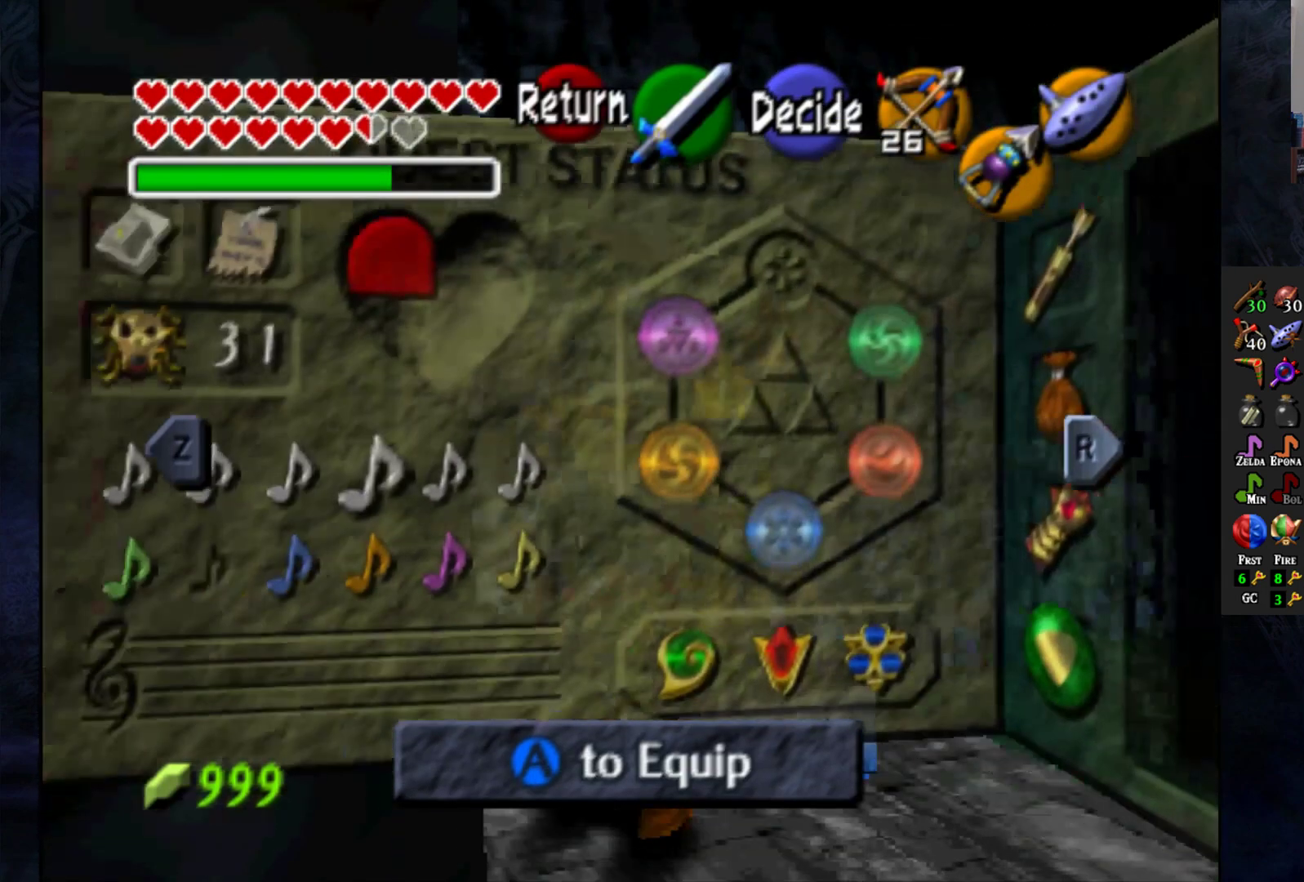
Gameplay with a controller (PlayStation layout); each line is a JSON object with the inputs held at the frame after it (dt_ms = milliseconds from this image to that frame). "events" lists button and stick changes between this image and that frame as [ms after this image, input, new state], when the widget could be followed in between.
{"dt_ms": 500, "buttons": [], "left_stick": "center", "right_stick": "center", "events": []}
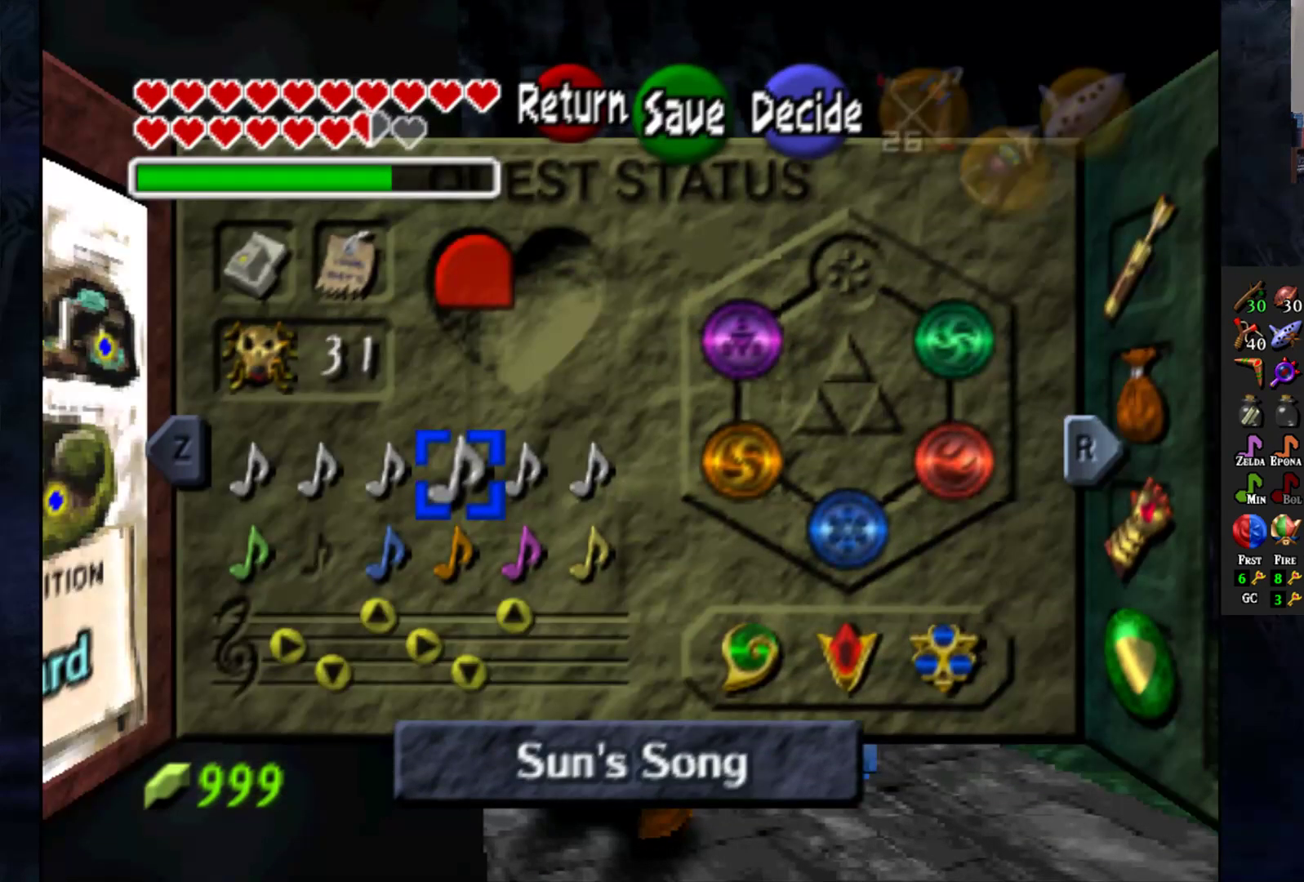
{"dt_ms": 500, "buttons": [], "left_stick": "center", "right_stick": "center", "events": []}
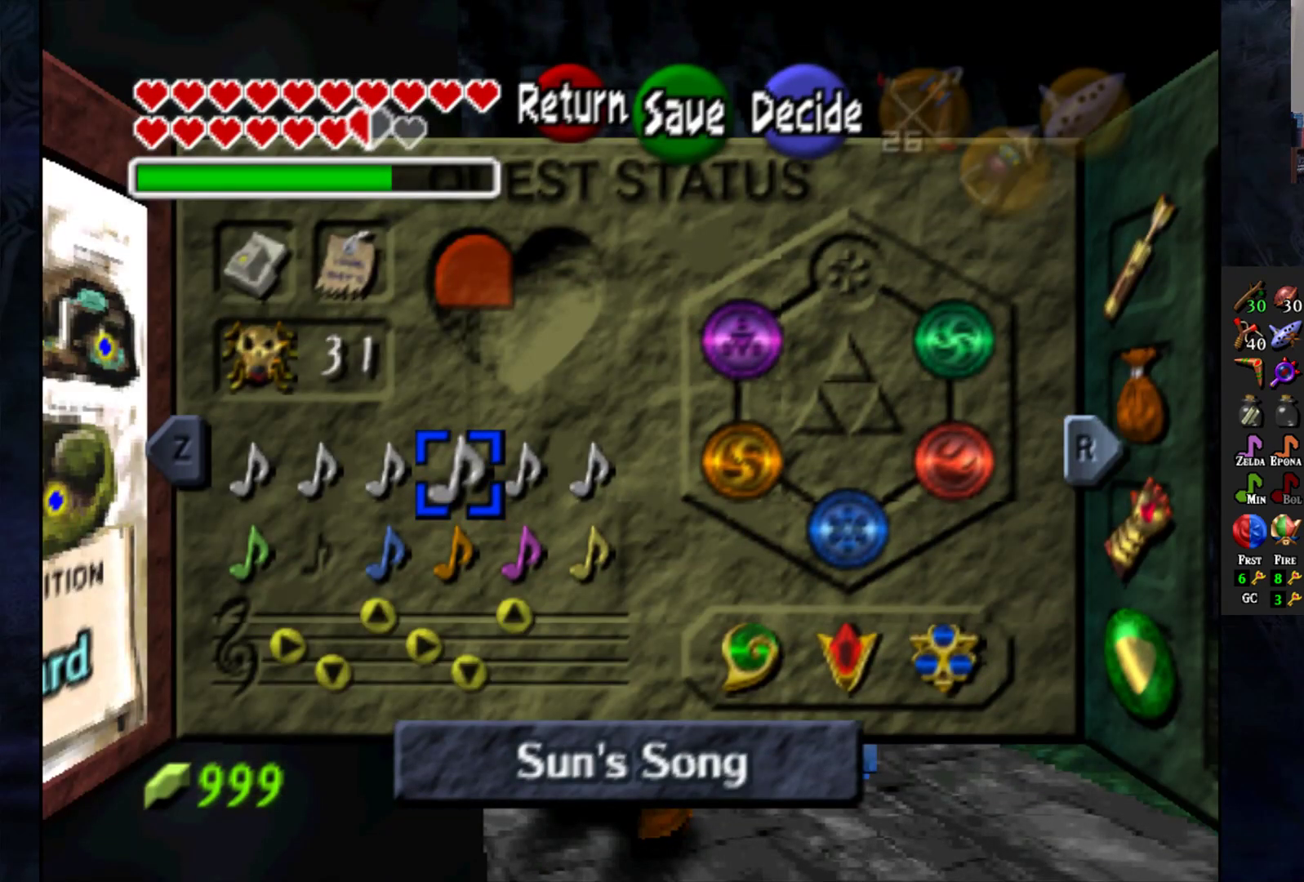
{"dt_ms": 500, "buttons": [], "left_stick": "center", "right_stick": "center", "events": []}
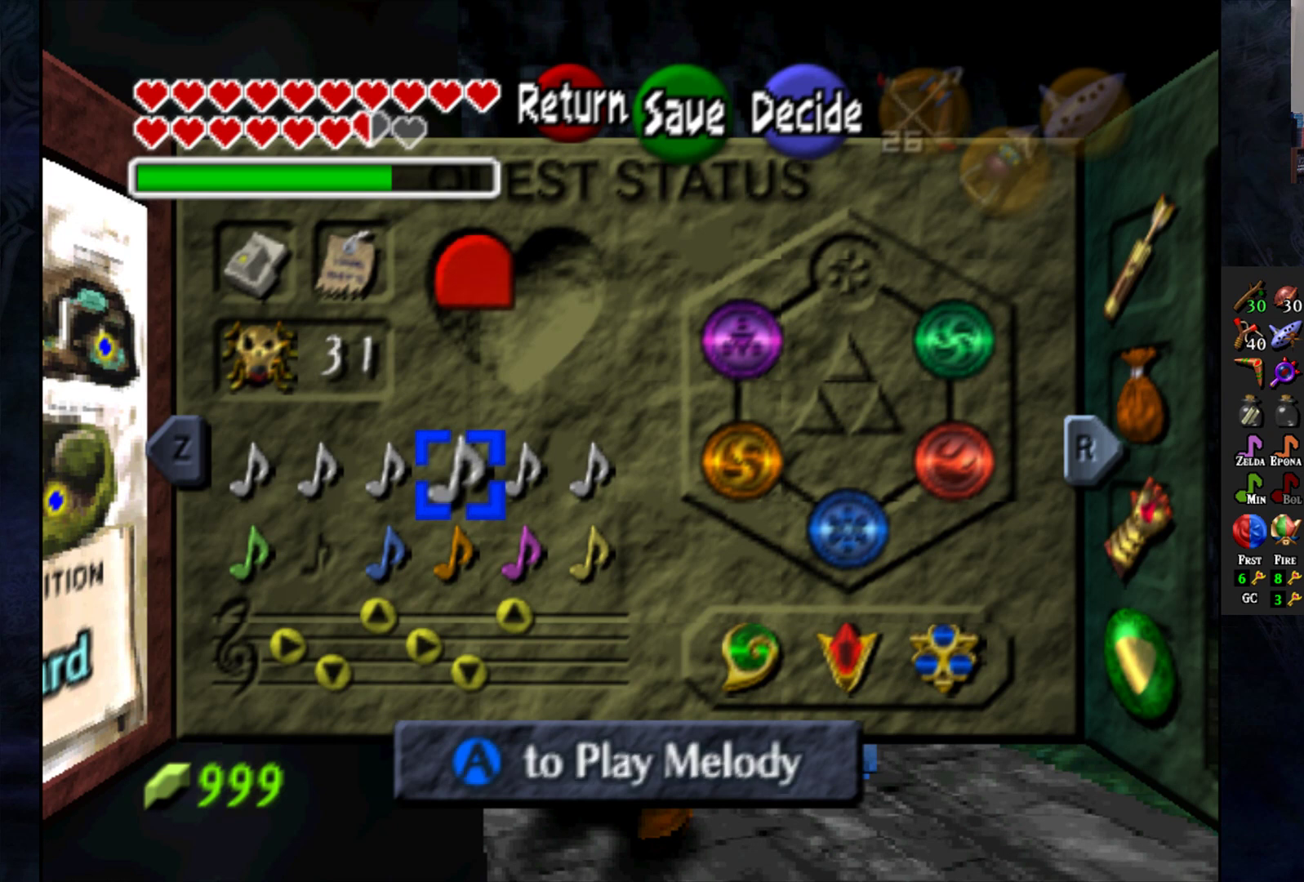
{"dt_ms": 500, "buttons": [], "left_stick": "center", "right_stick": "center", "events": [[267, "DPAD_UP", "down"], [367, "DPAD_UP", "up"]]}
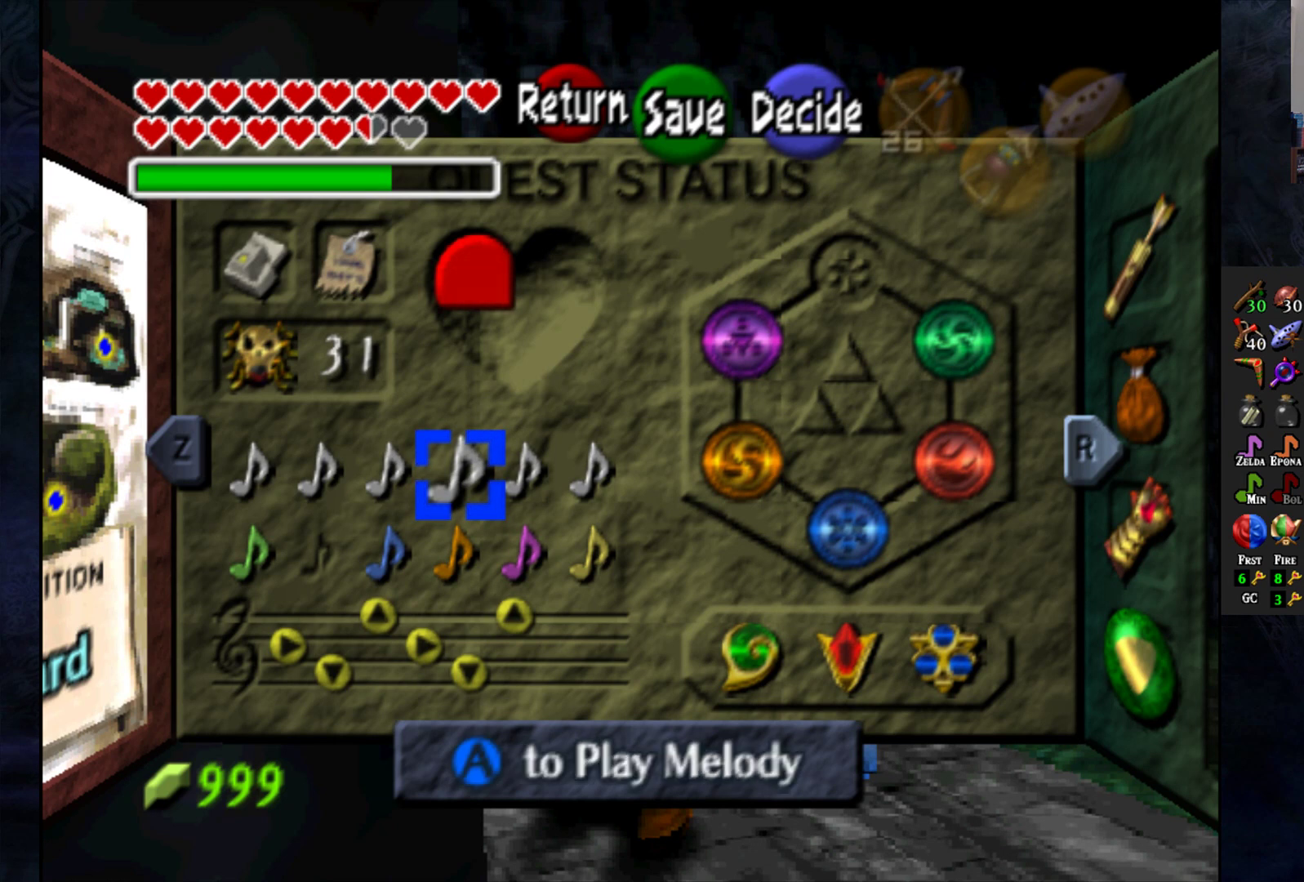
{"dt_ms": 500, "buttons": [], "left_stick": "center", "right_stick": "center", "events": []}
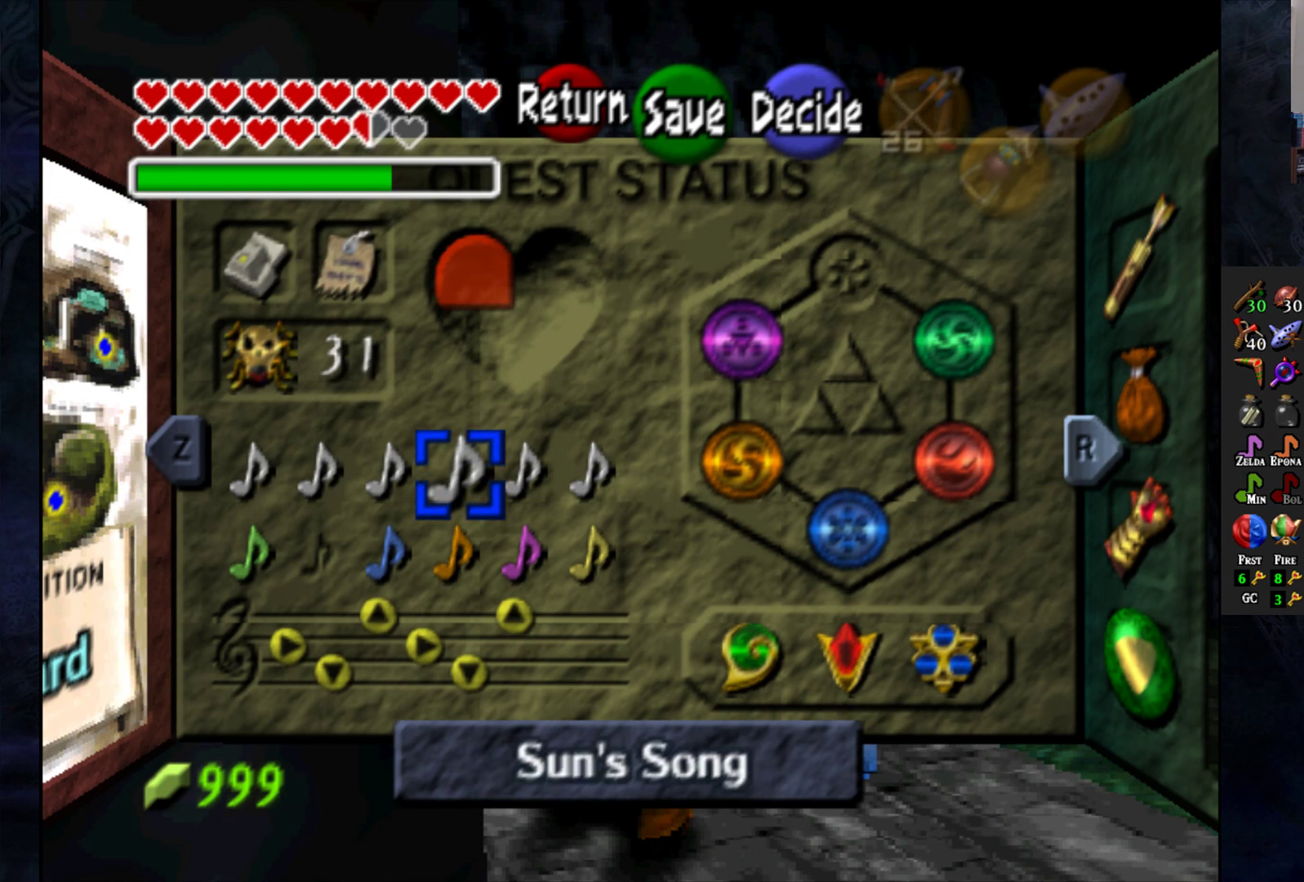
{"dt_ms": 500, "buttons": [], "left_stick": "center", "right_stick": "center", "events": []}
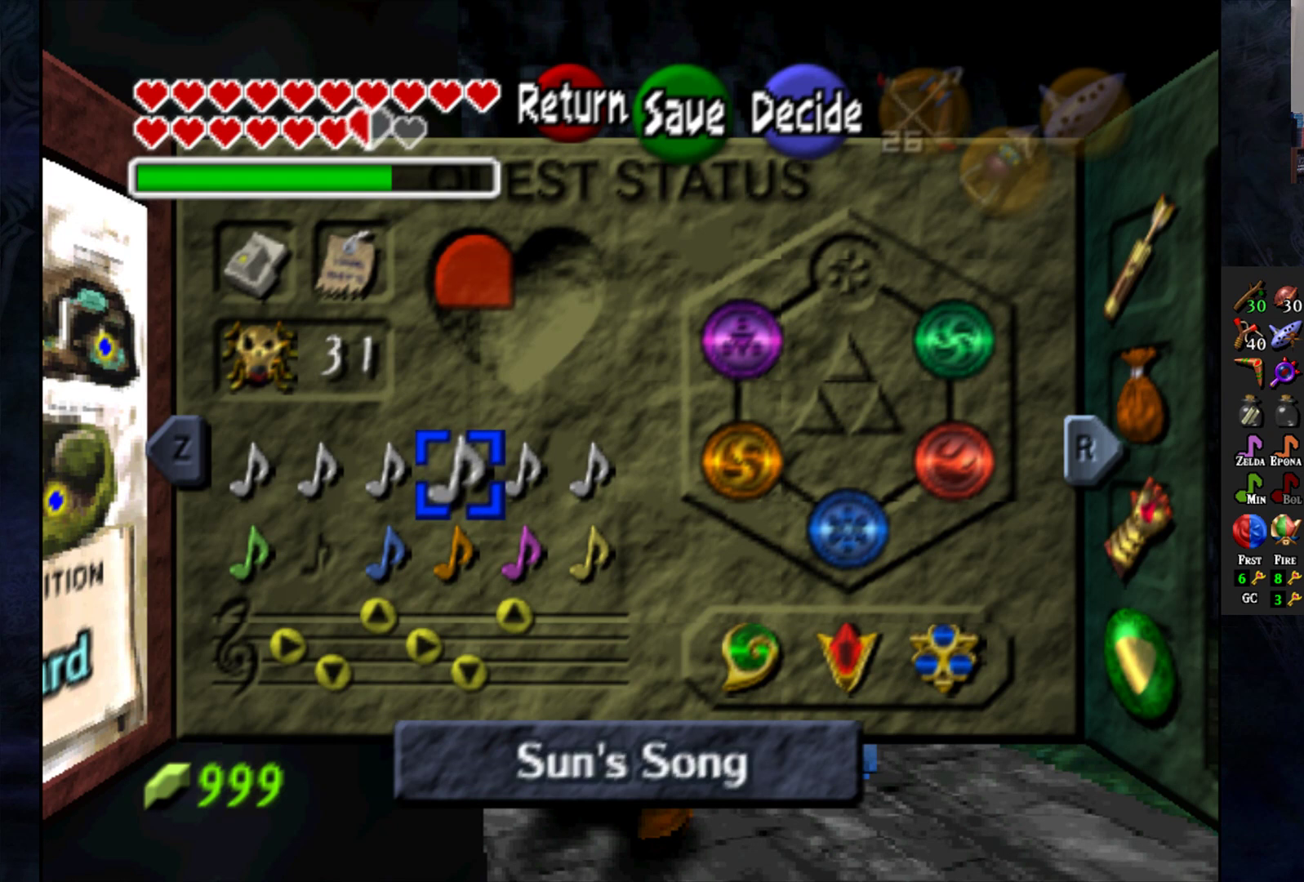
{"dt_ms": 500, "buttons": [], "left_stick": "center", "right_stick": "center", "events": []}
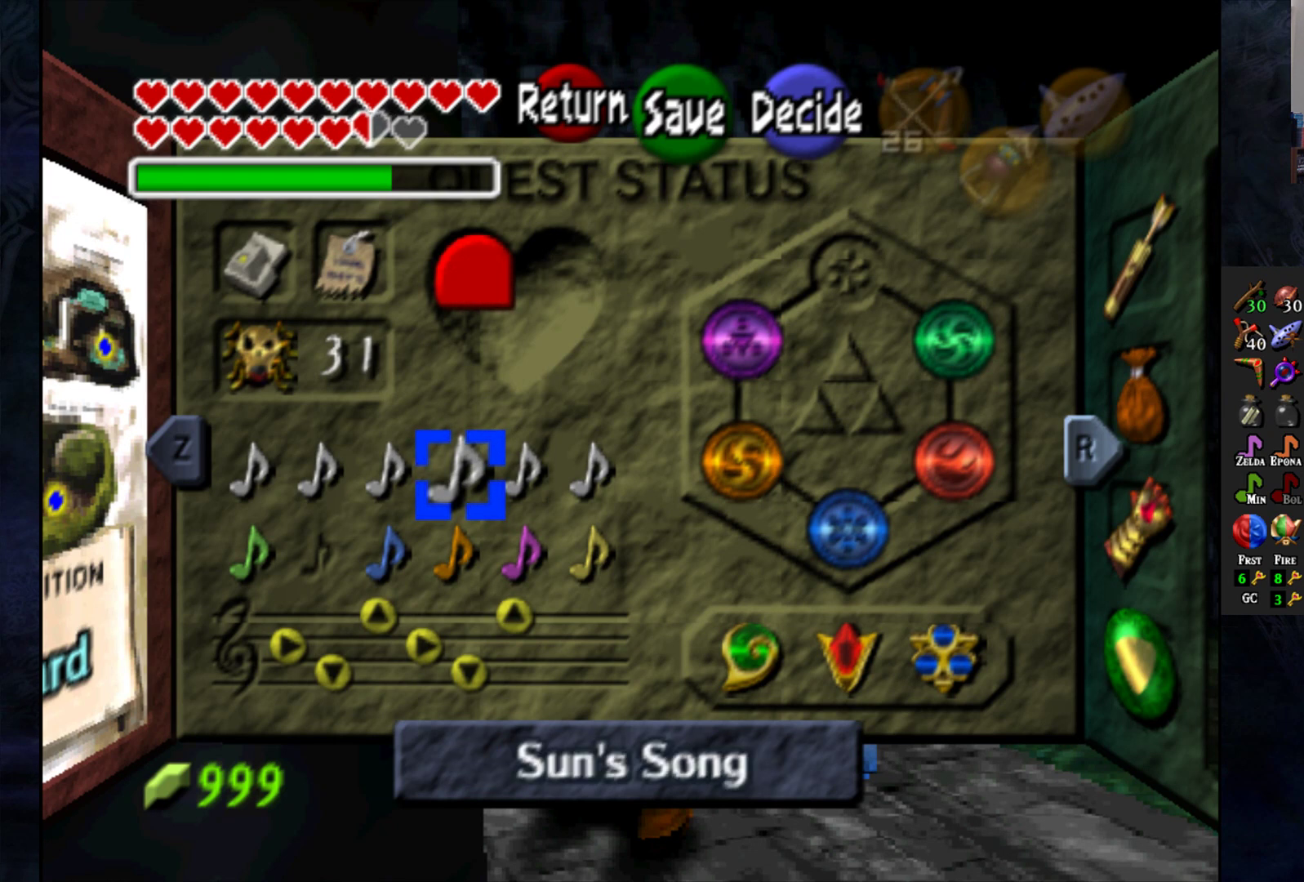
{"dt_ms": 500, "buttons": [], "left_stick": "center", "right_stick": "center", "events": []}
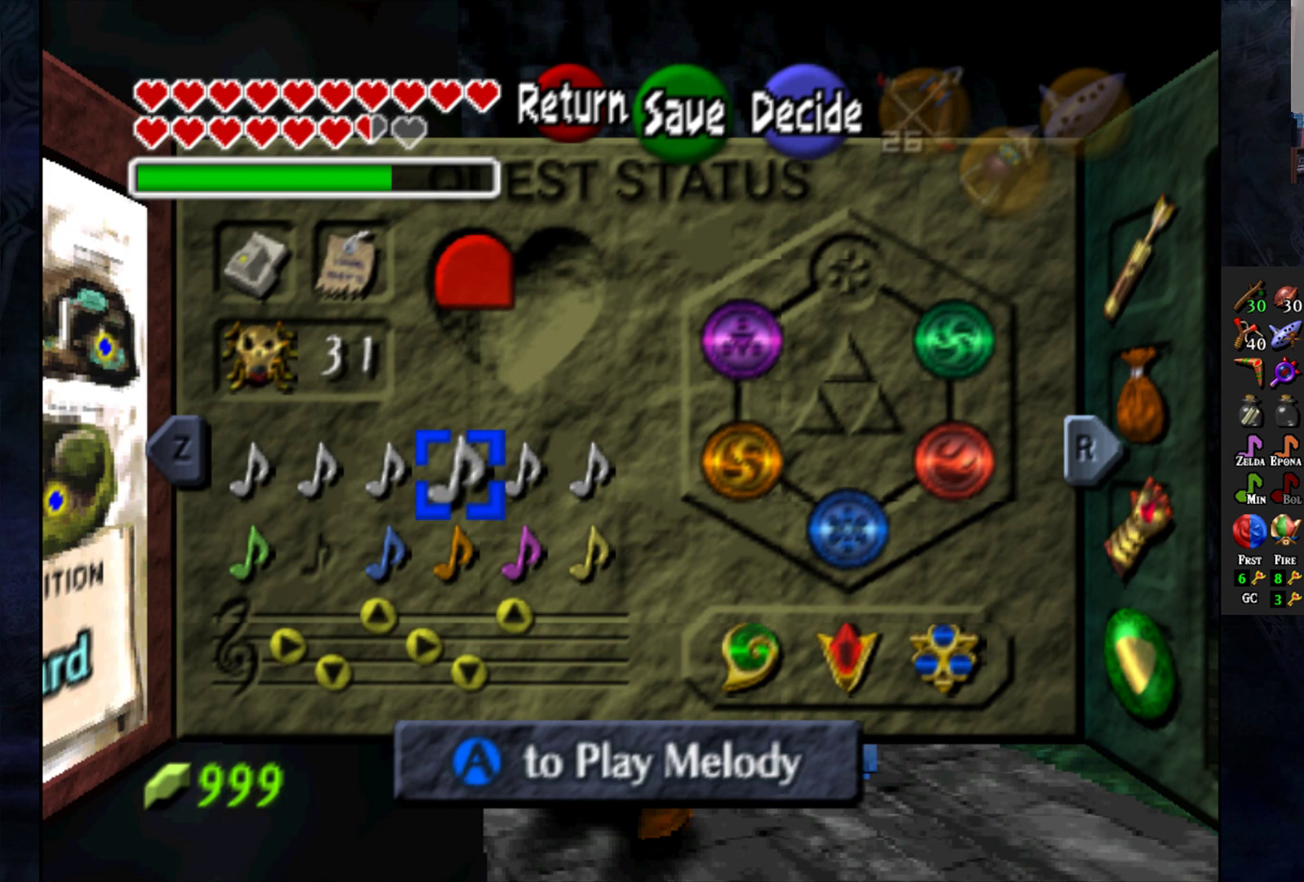
{"dt_ms": 500, "buttons": [], "left_stick": "center", "right_stick": "center", "events": []}
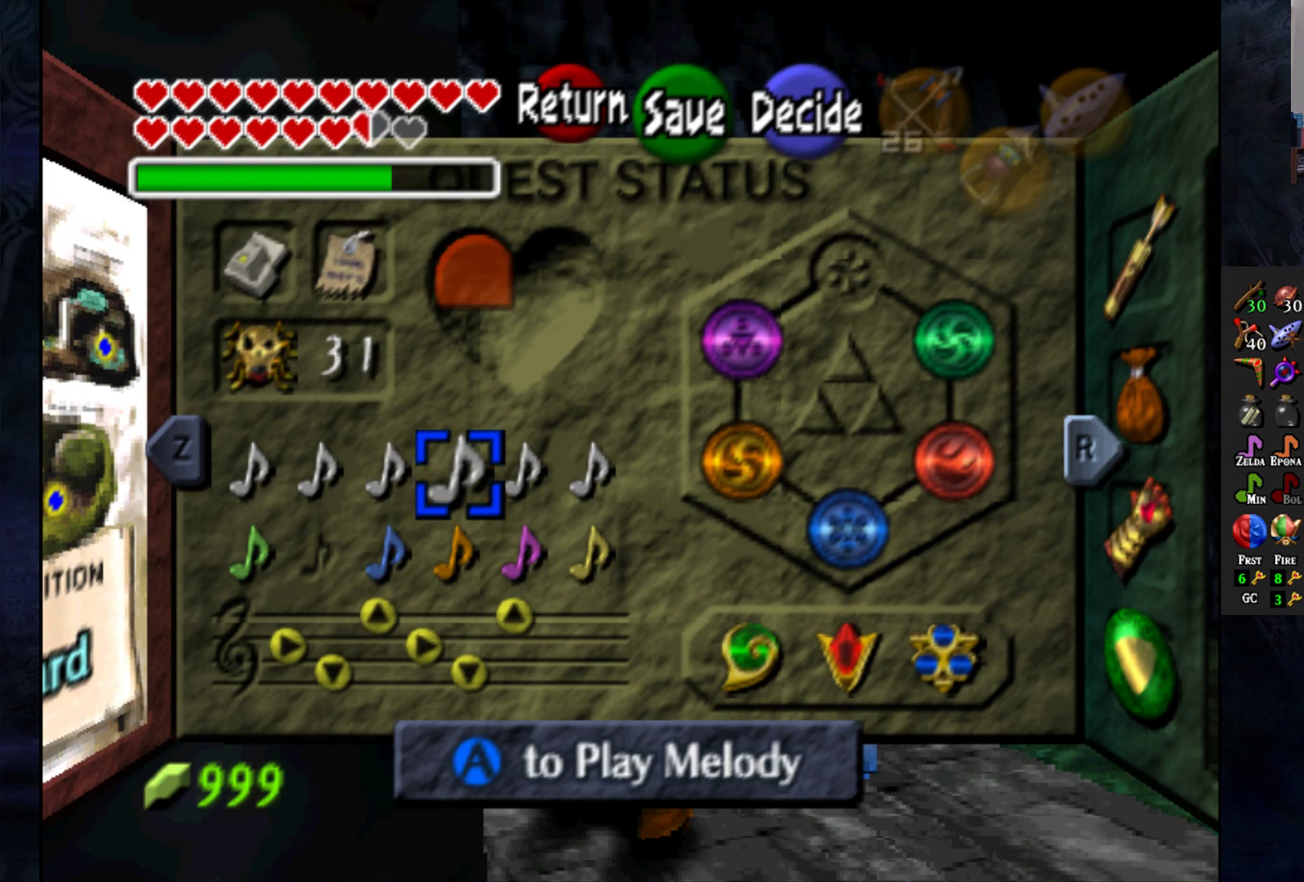
{"dt_ms": 500, "buttons": [], "left_stick": "center", "right_stick": "center", "events": []}
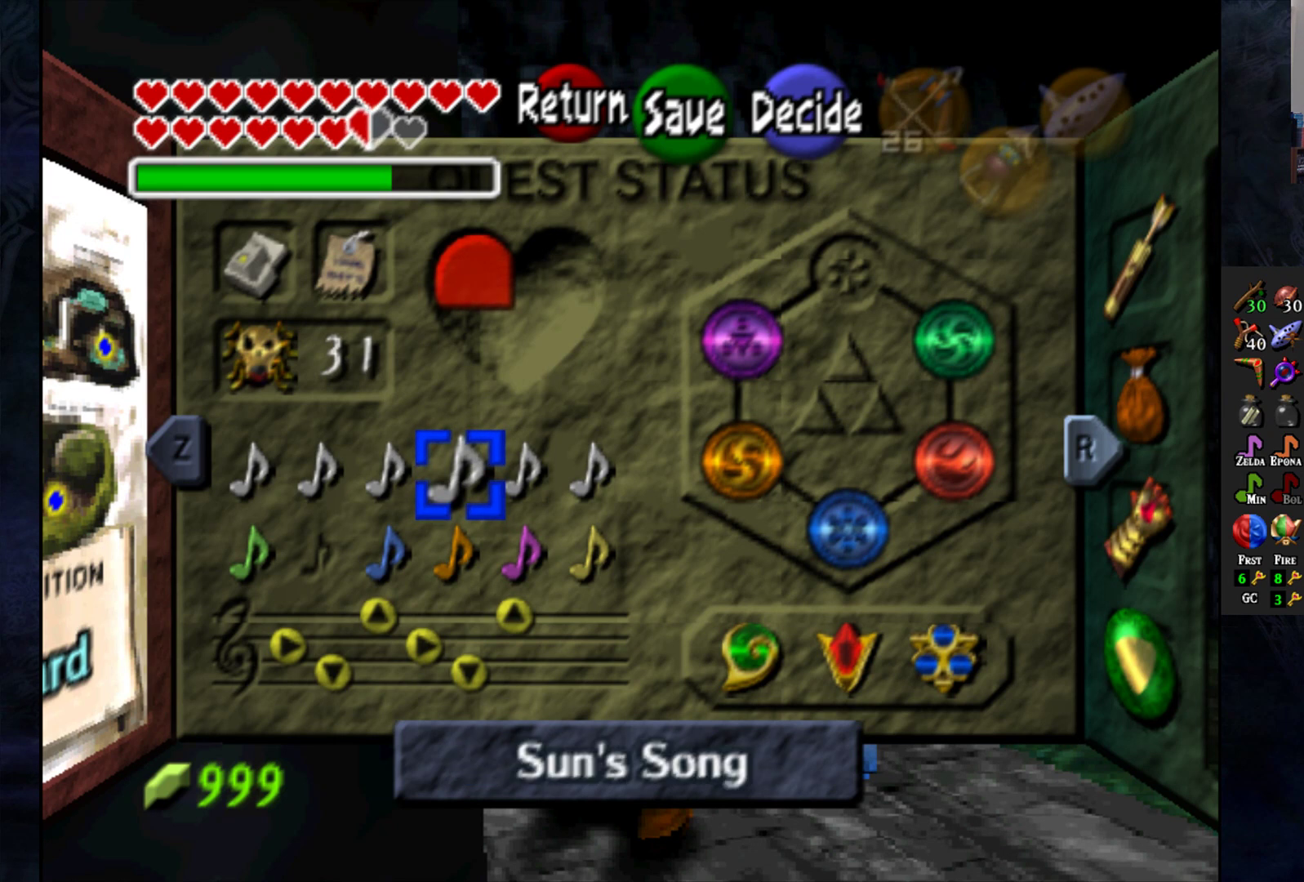
{"dt_ms": 500, "buttons": [], "left_stick": "center", "right_stick": "center", "events": []}
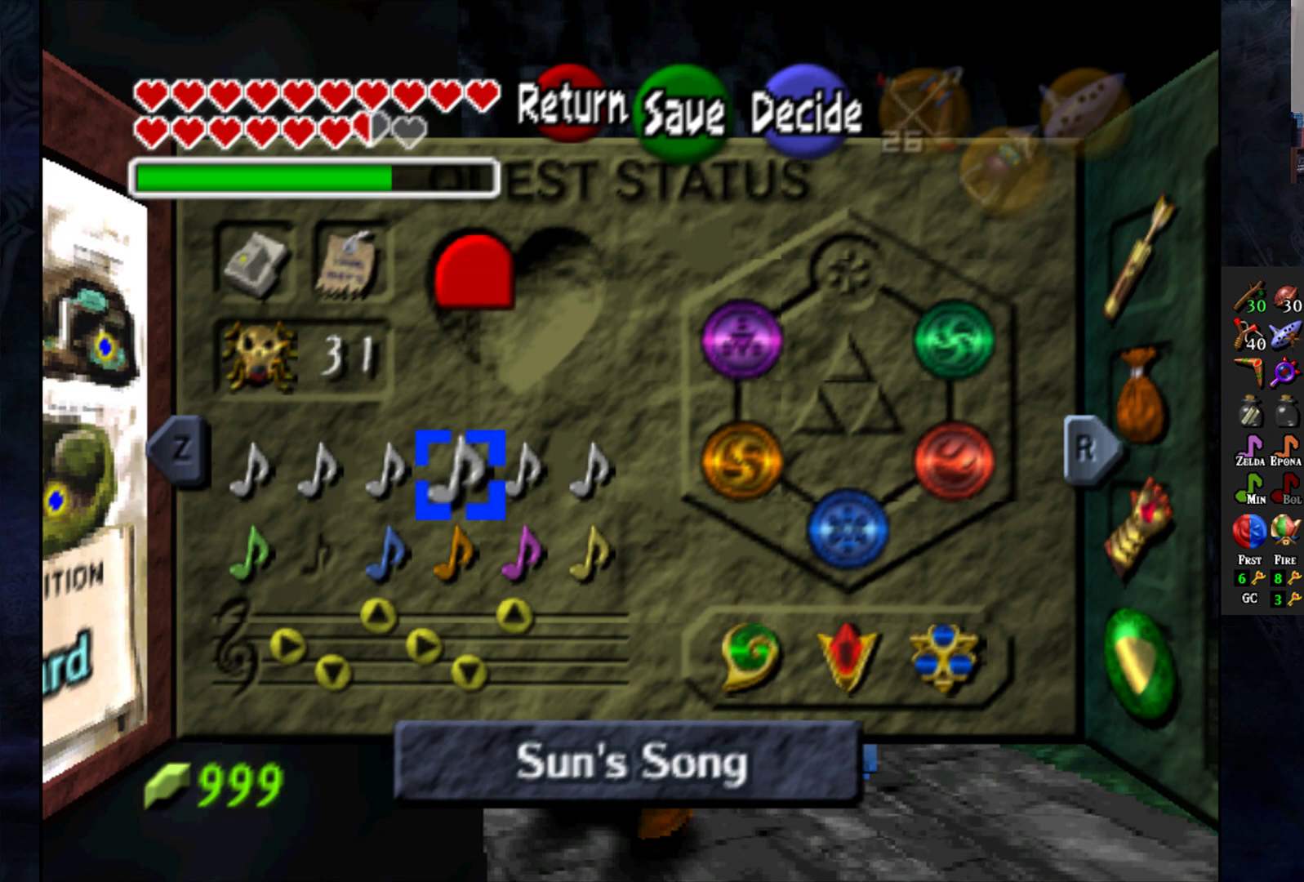
{"dt_ms": 500, "buttons": [], "left_stick": "center", "right_stick": "center", "events": []}
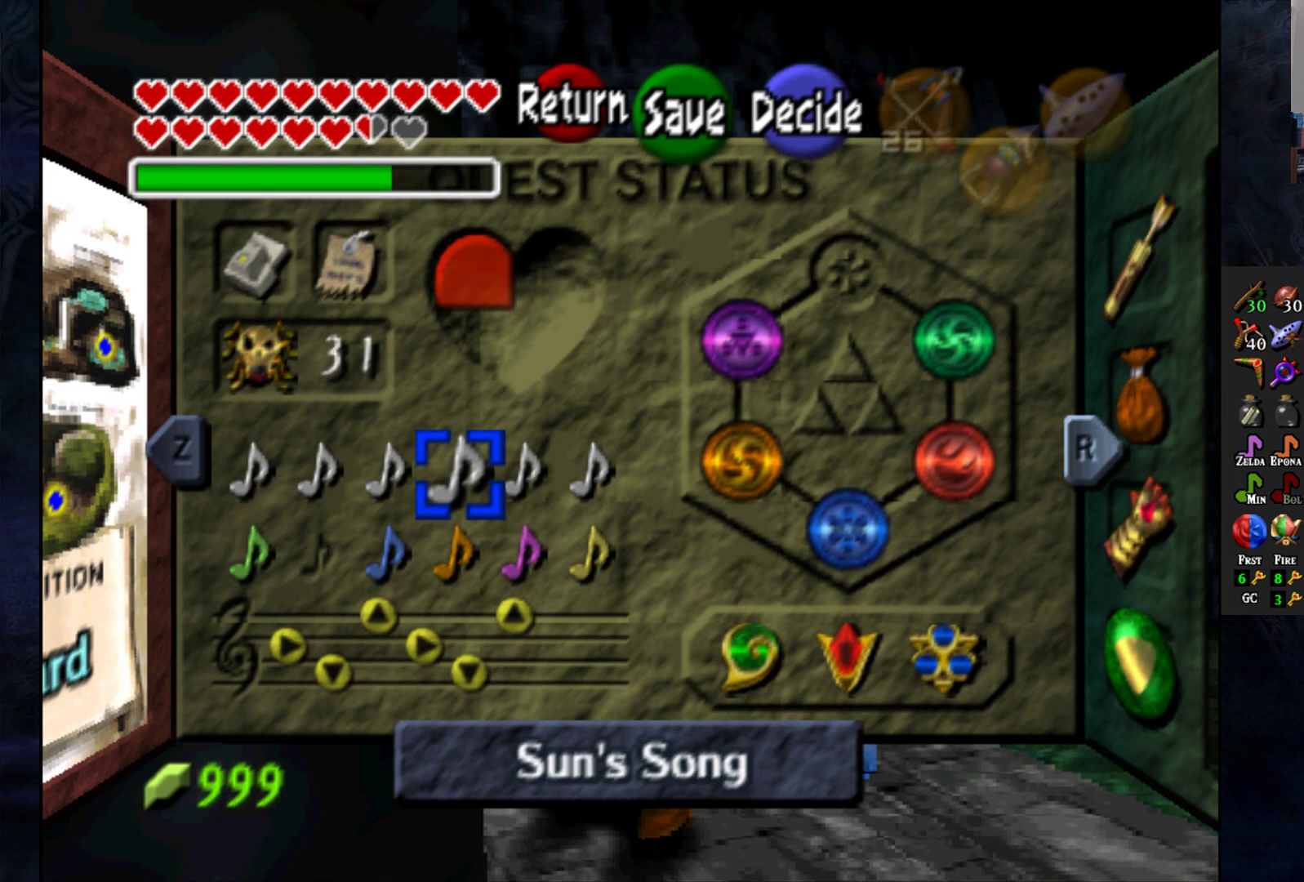
{"dt_ms": 500, "buttons": [], "left_stick": "center", "right_stick": "center", "events": [[333, "START", "down"], [467, "START", "up"]]}
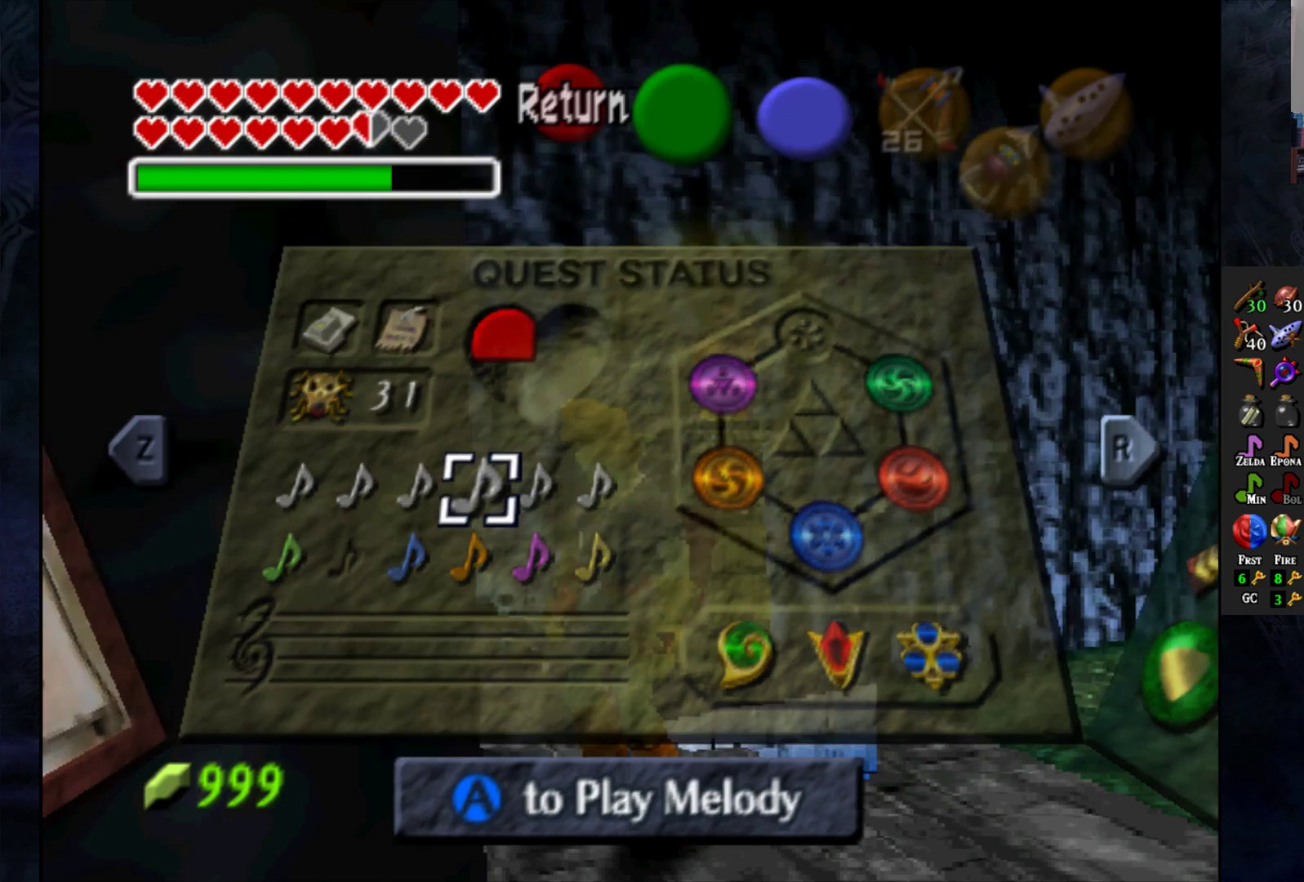
{"dt_ms": 500, "buttons": [], "left_stick": "center", "right_stick": "center", "events": []}
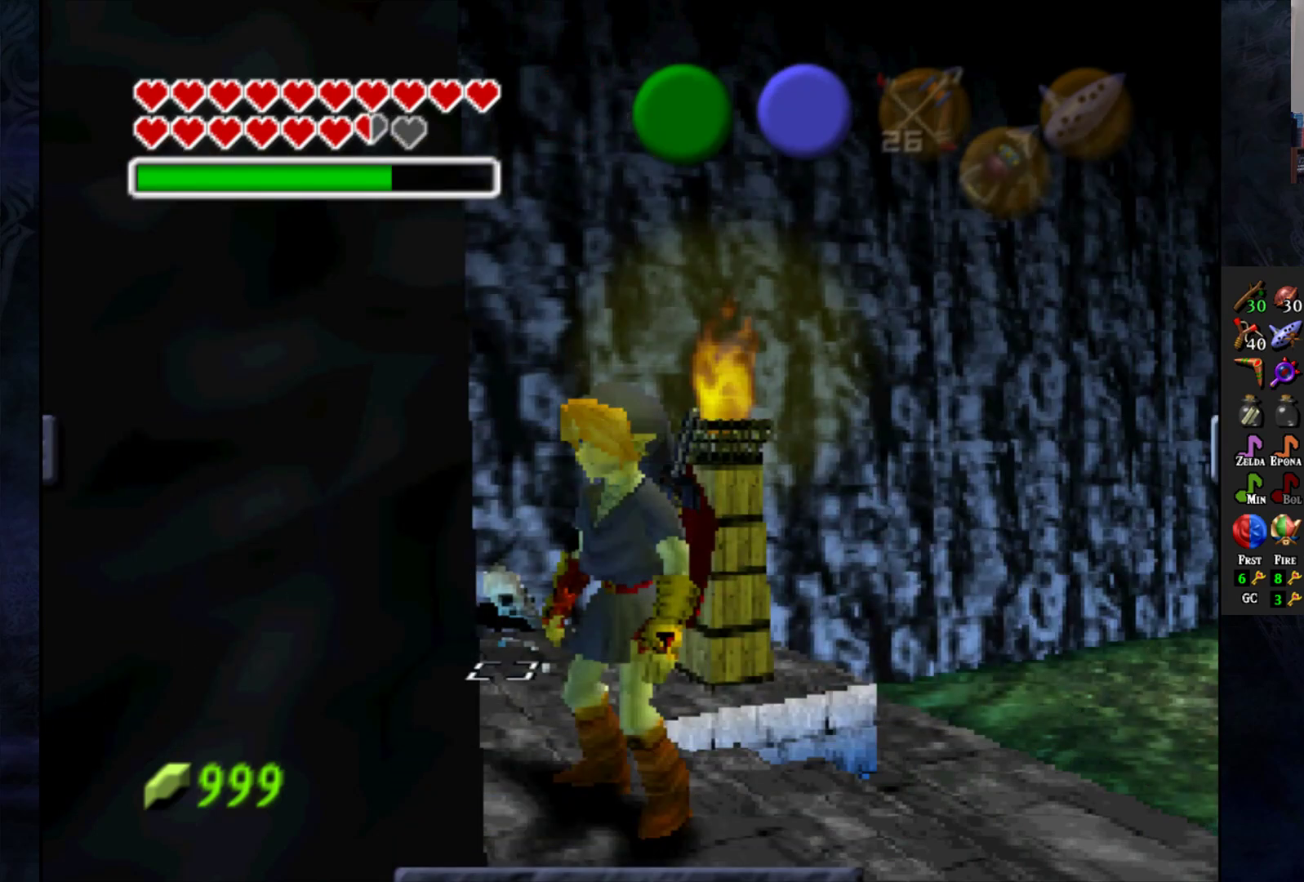
{"dt_ms": 1000, "buttons": [], "left_stick": "center", "right_stick": "center"}
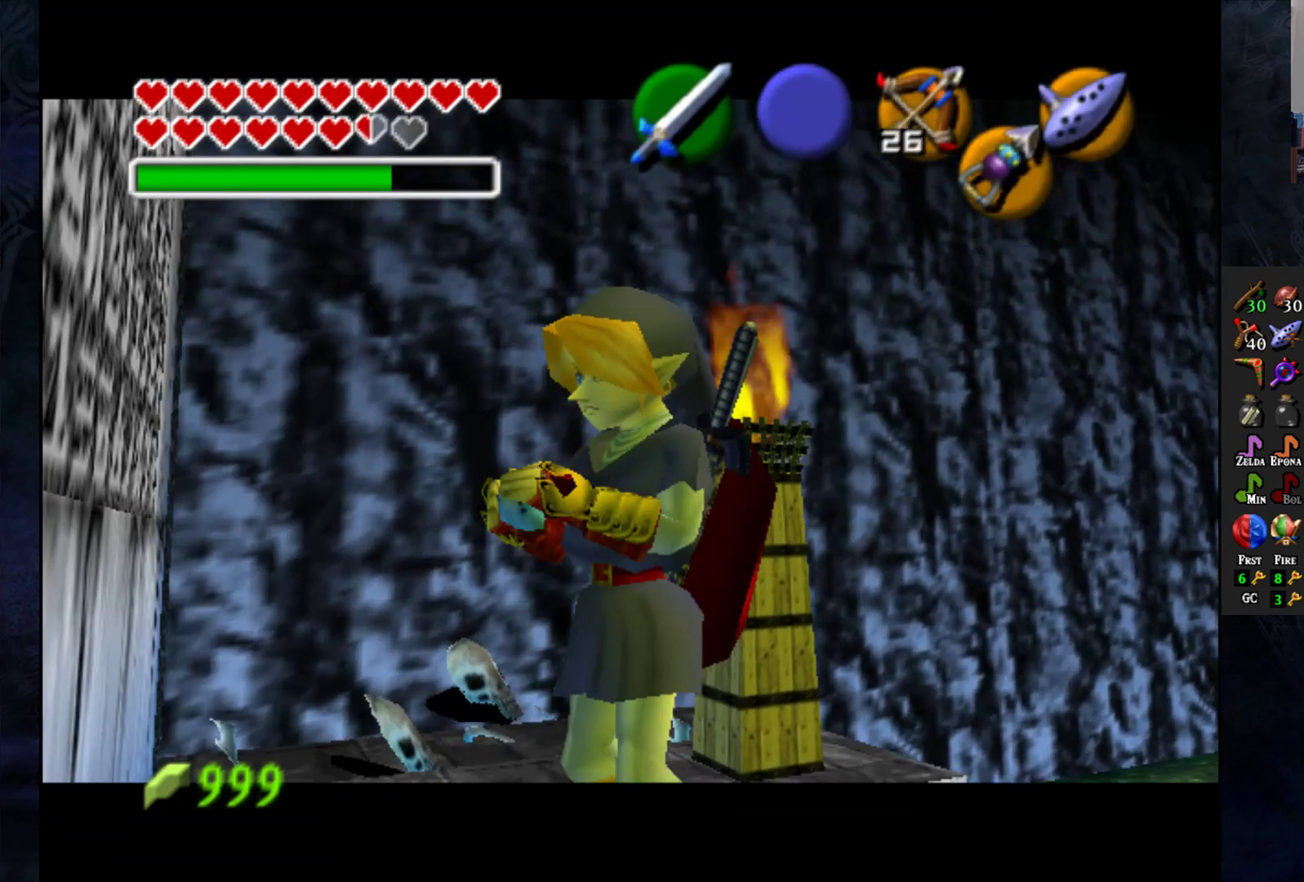
{"dt_ms": 500, "buttons": [], "left_stick": "center", "right_stick": "center", "events": []}
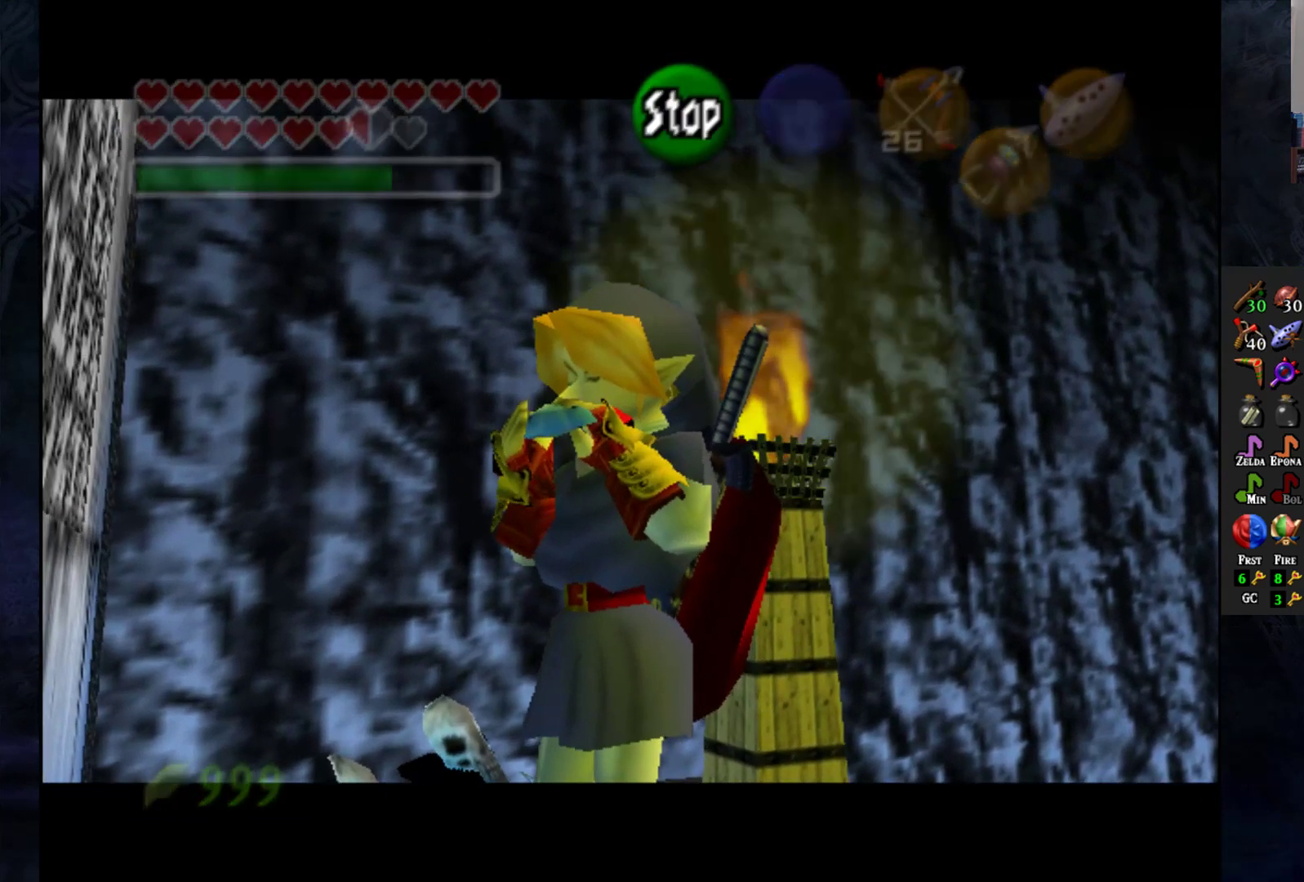
{"dt_ms": 500, "buttons": ["DPAD_UP"], "left_stick": "center", "right_stick": "center", "events": [[67, "DPAD_RIGHT", "down"], [167, "DPAD_RIGHT", "up"], [283, "DPAD_DOWN", "down"], [400, "DPAD_DOWN", "up"], [500, "DPAD_UP", "down"]]}
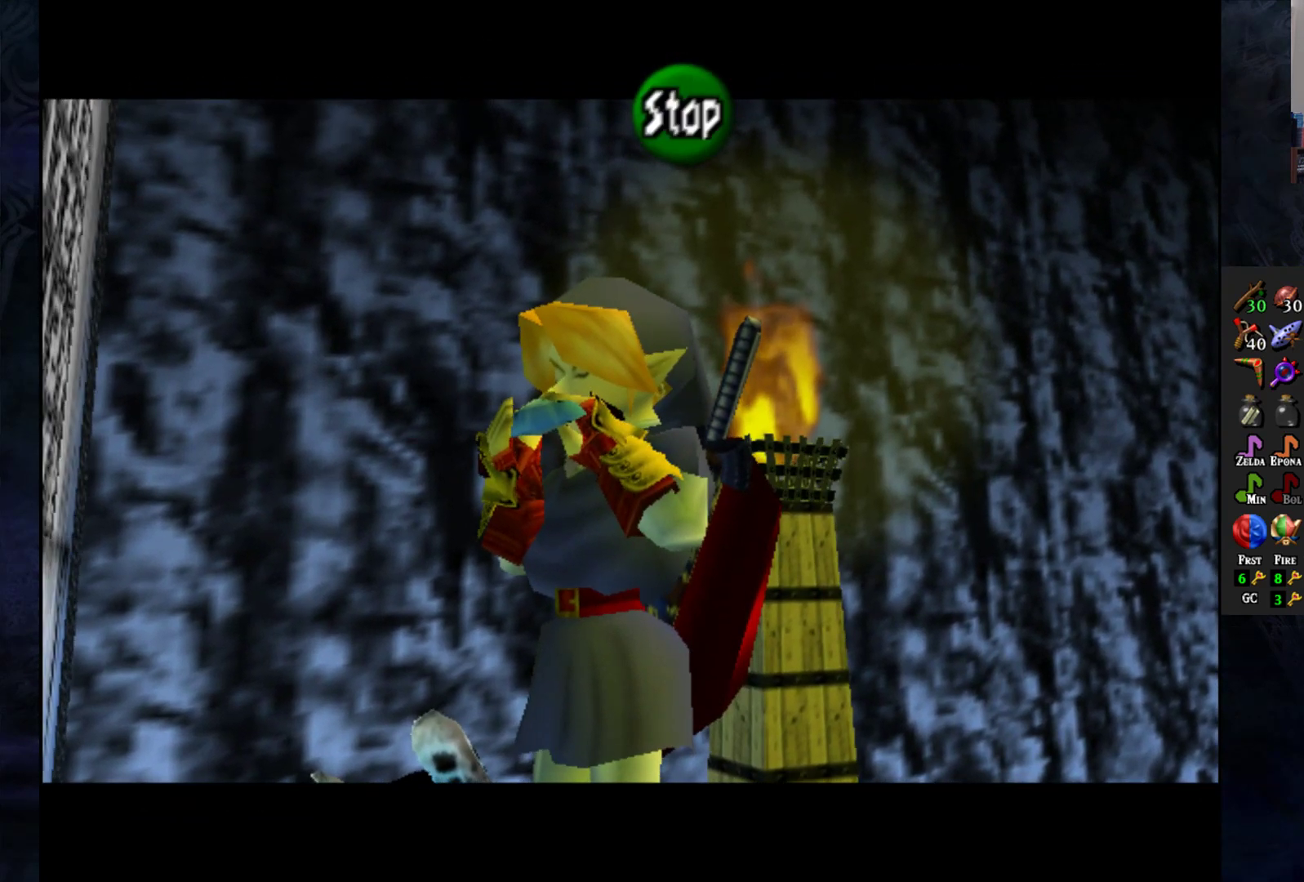
{"dt_ms": 500, "buttons": [], "left_stick": "center", "right_stick": "center", "events": [[317, "DPAD_UP", "up"]]}
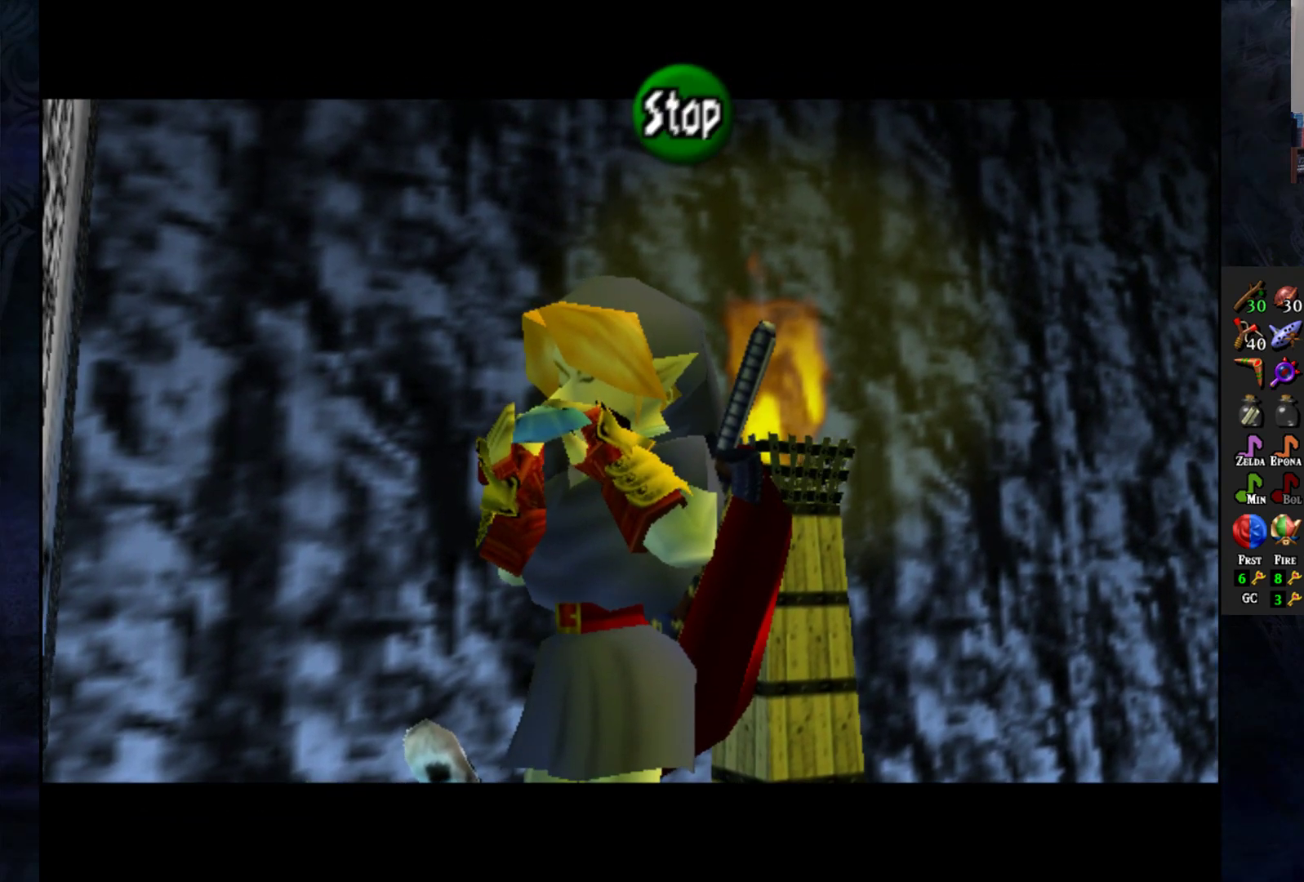
{"dt_ms": 500, "buttons": ["DPAD_UP"], "left_stick": "center", "right_stick": "center", "events": [[67, "DPAD_RIGHT", "down"], [150, "DPAD_RIGHT", "up"], [267, "DPAD_DOWN", "down"], [383, "DPAD_DOWN", "up"], [483, "DPAD_UP", "down"]]}
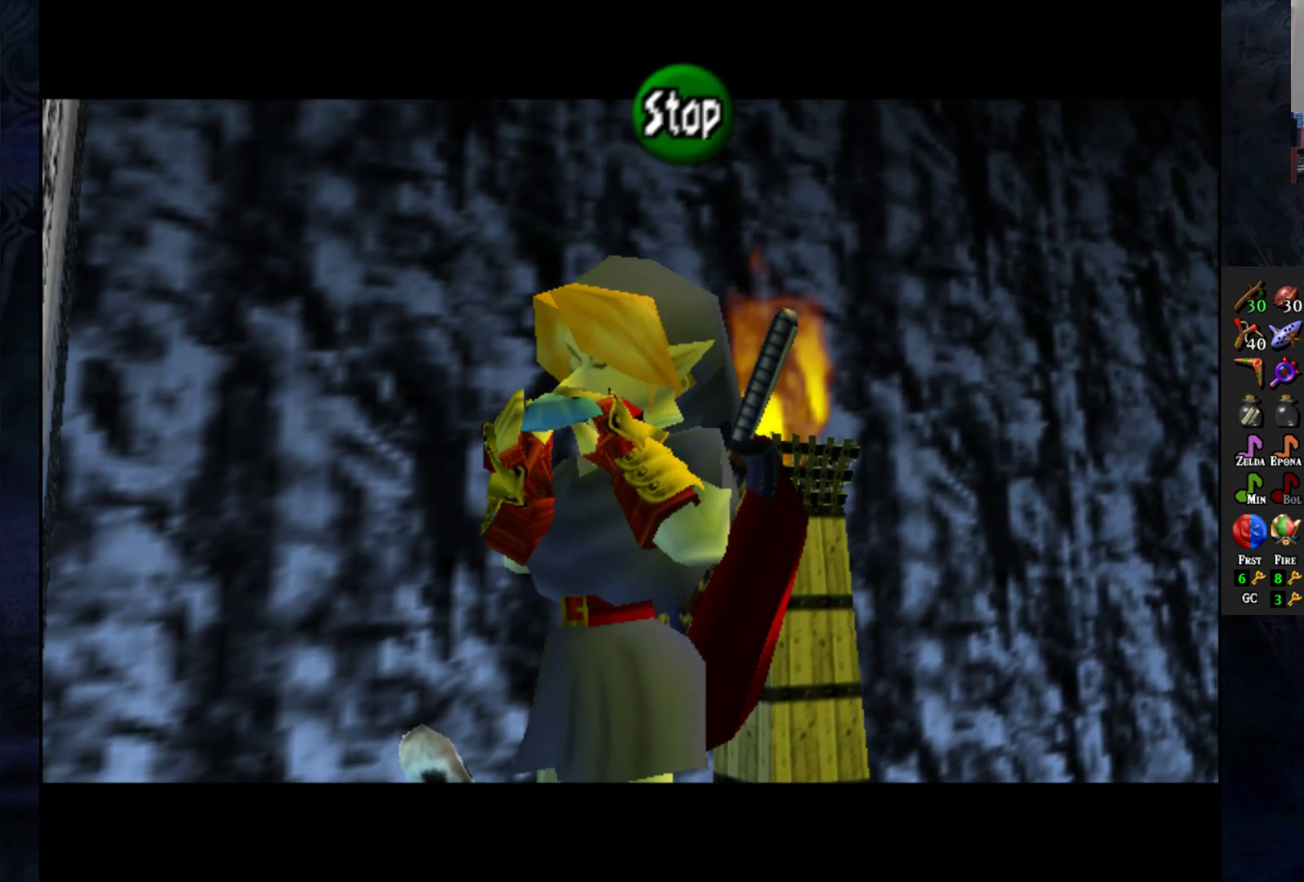
{"dt_ms": 500, "buttons": [], "left_stick": "center", "right_stick": "center", "events": [[167, "DPAD_UP", "up"]]}